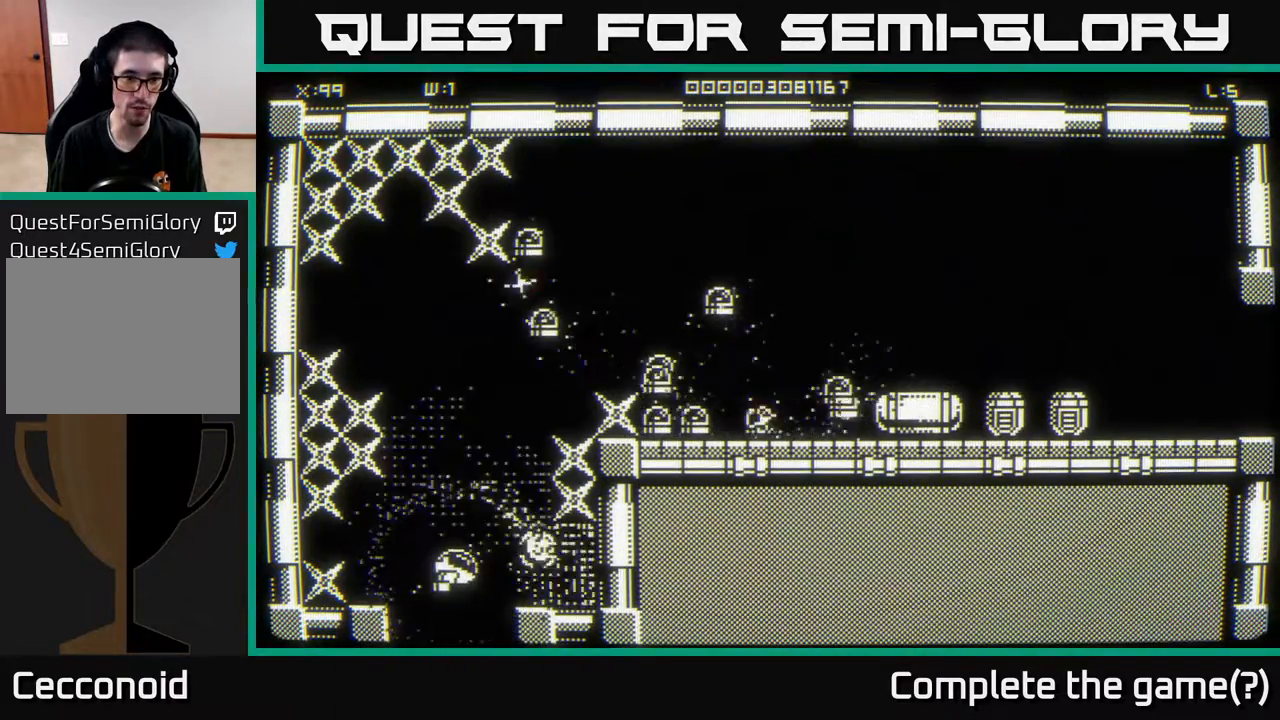
Gameplay with a controller (Xbox layout); each line is a JSON object with the inputs held at the frame after it. "events" lists button and stick changes between this image and that frame as [ms after this image, input, new state], when the widget could be followed in between.
{"buttons": [], "left_stick": "down-left", "right_stick": "up", "events": [[200, "left_stick", "up-left"], [300, "right_stick", "up-right"], [383, "left_stick", "down-left"], [400, "right_stick", "up"]]}
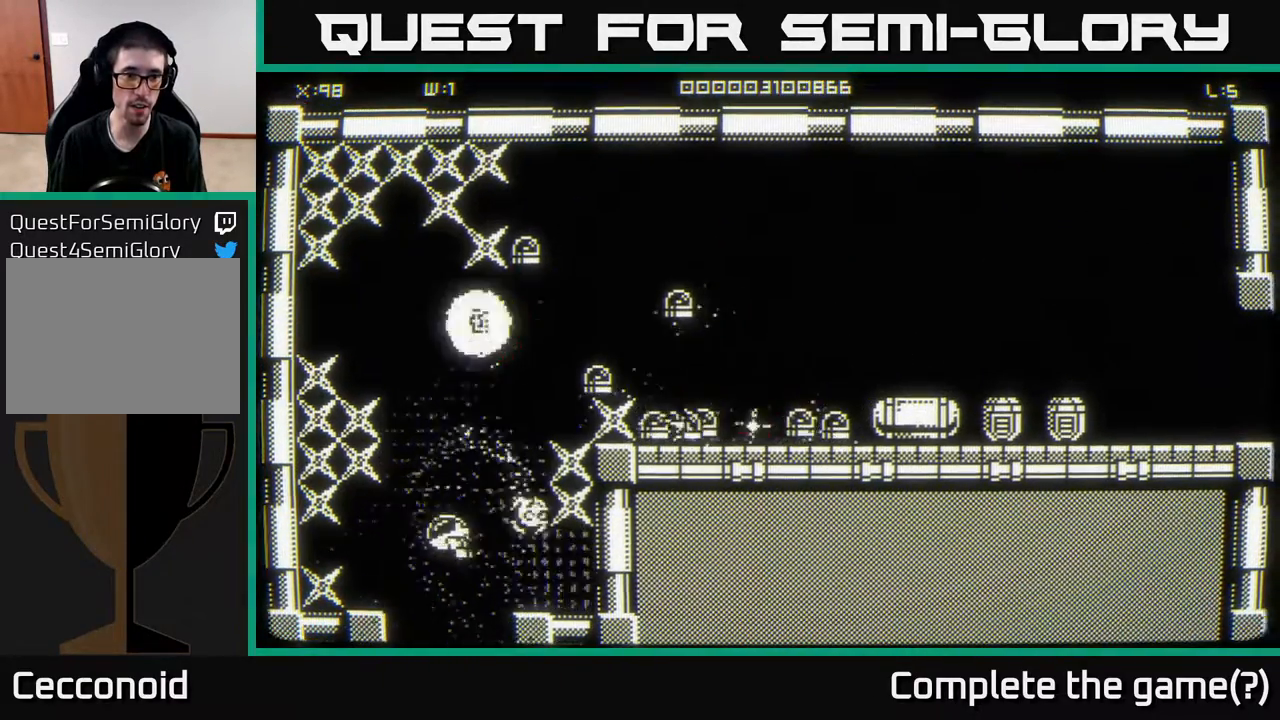
{"buttons": [], "left_stick": "up-right", "right_stick": "right", "events": [[133, "left_stick", "up-left"], [233, "right_stick", "up-right"], [250, "left_stick", "up"], [367, "right_stick", "center"], [417, "left_stick", "up-right"], [500, "right_stick", "right"]]}
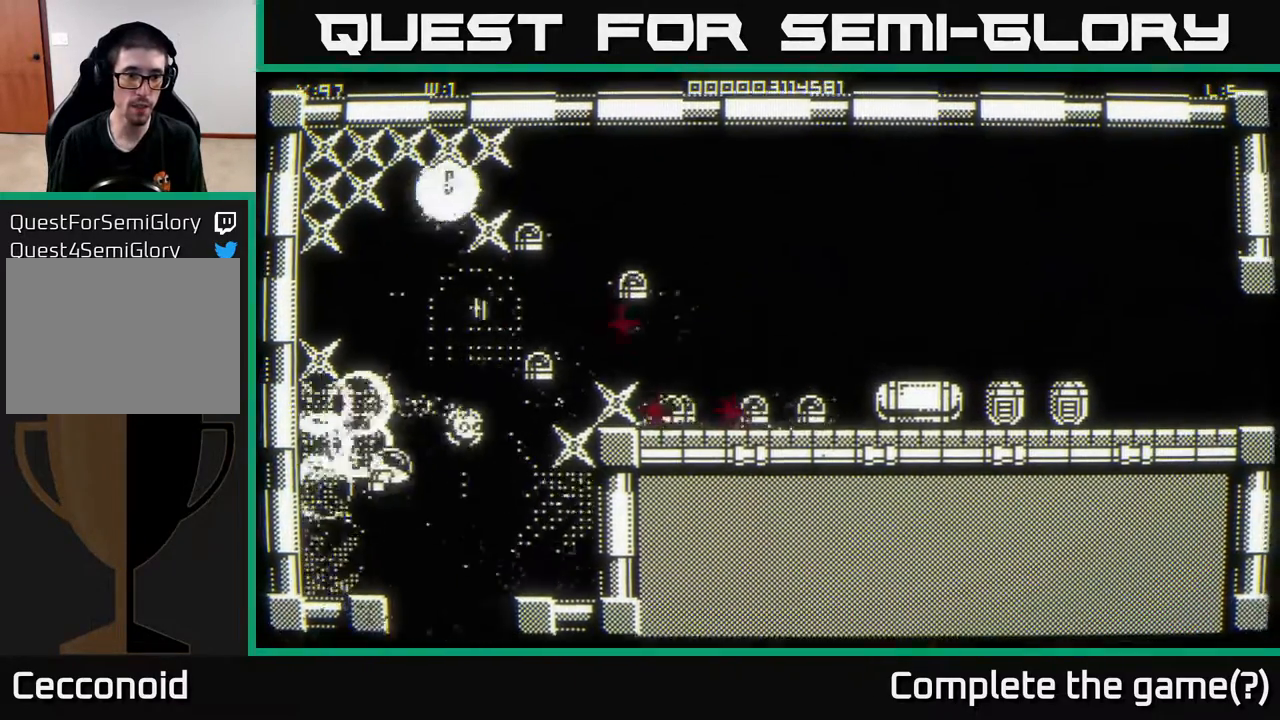
{"buttons": [], "left_stick": "up", "right_stick": "right", "events": [[100, "left_stick", "up-left"], [267, "left_stick", "up"]]}
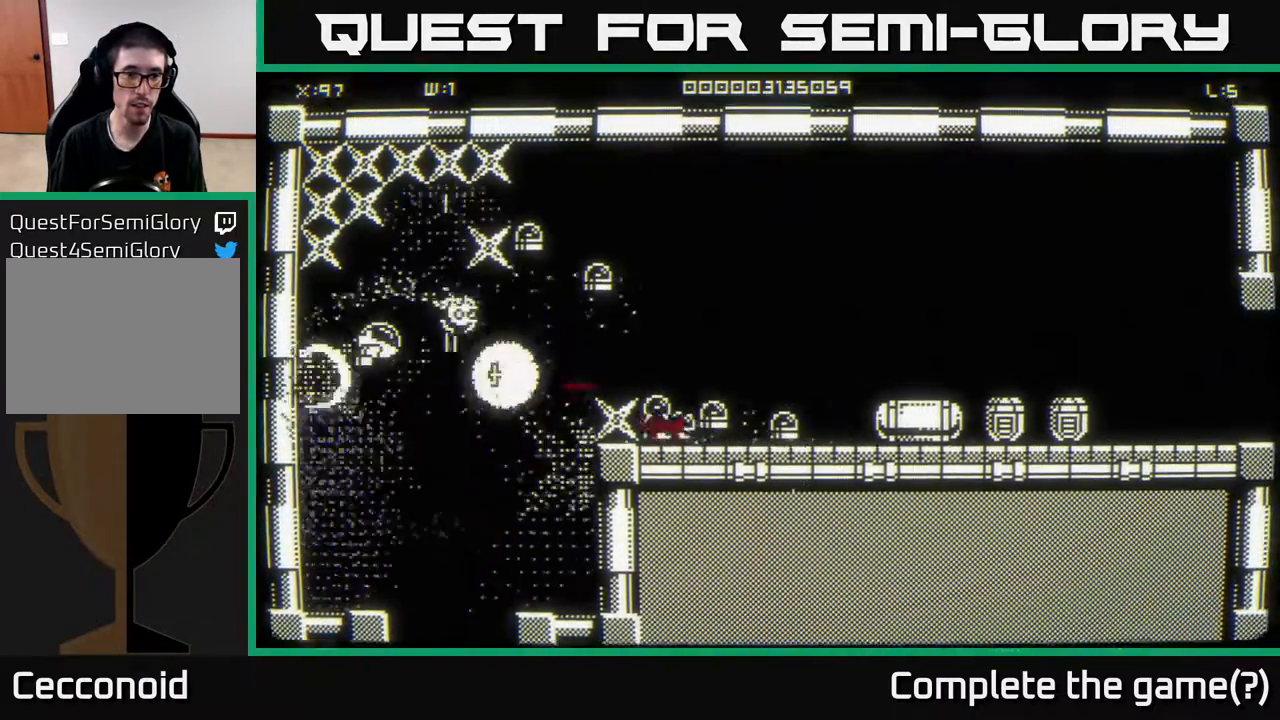
{"buttons": [], "left_stick": "down-left", "right_stick": "right", "events": [[350, "left_stick", "down"], [400, "left_stick", "down-left"]]}
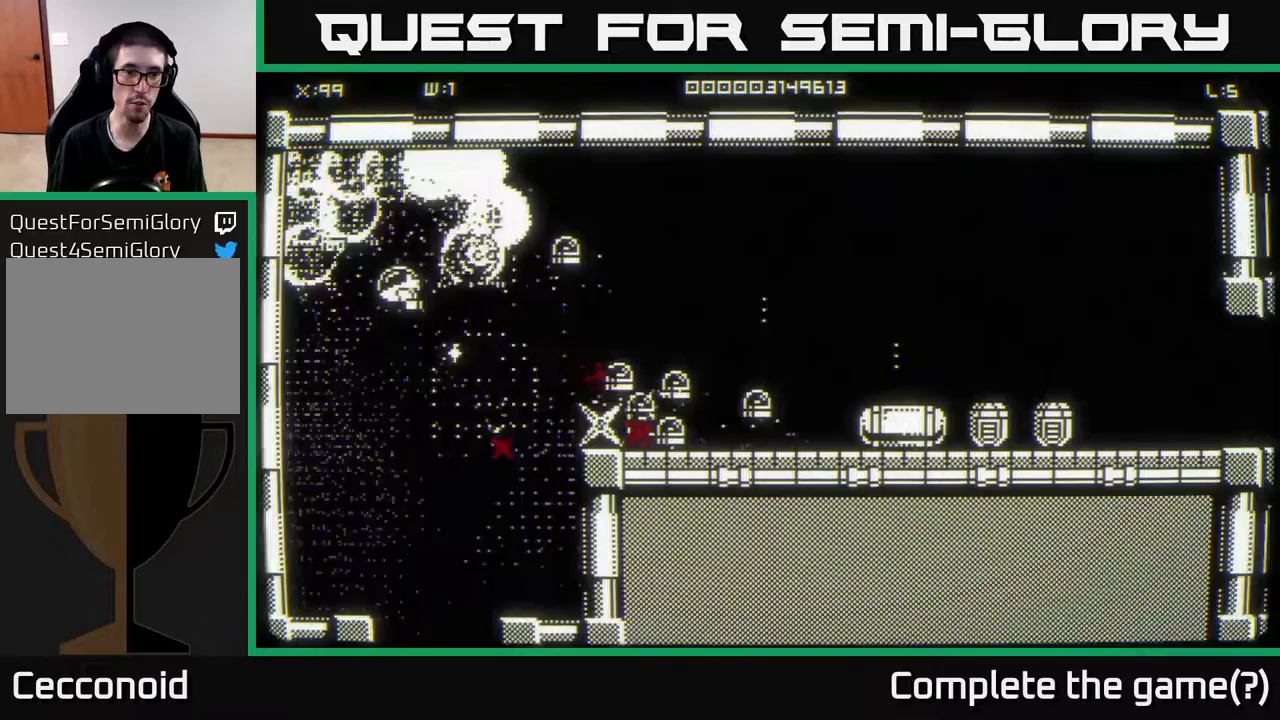
{"buttons": [], "left_stick": "left", "right_stick": "right", "events": [[167, "left_stick", "down"], [217, "right_stick", "center"], [333, "right_stick", "right"], [433, "left_stick", "left"]]}
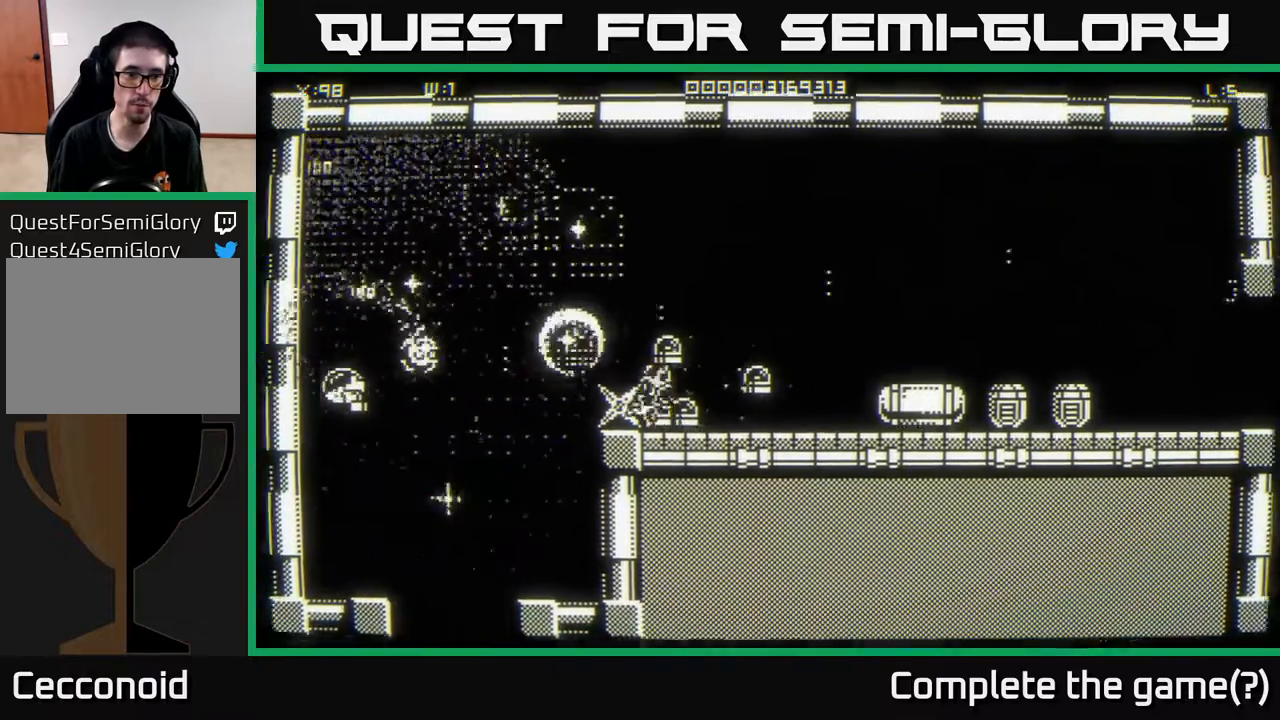
{"buttons": [], "left_stick": "up-right", "right_stick": "right", "events": [[17, "left_stick", "center"], [383, "left_stick", "up-right"]]}
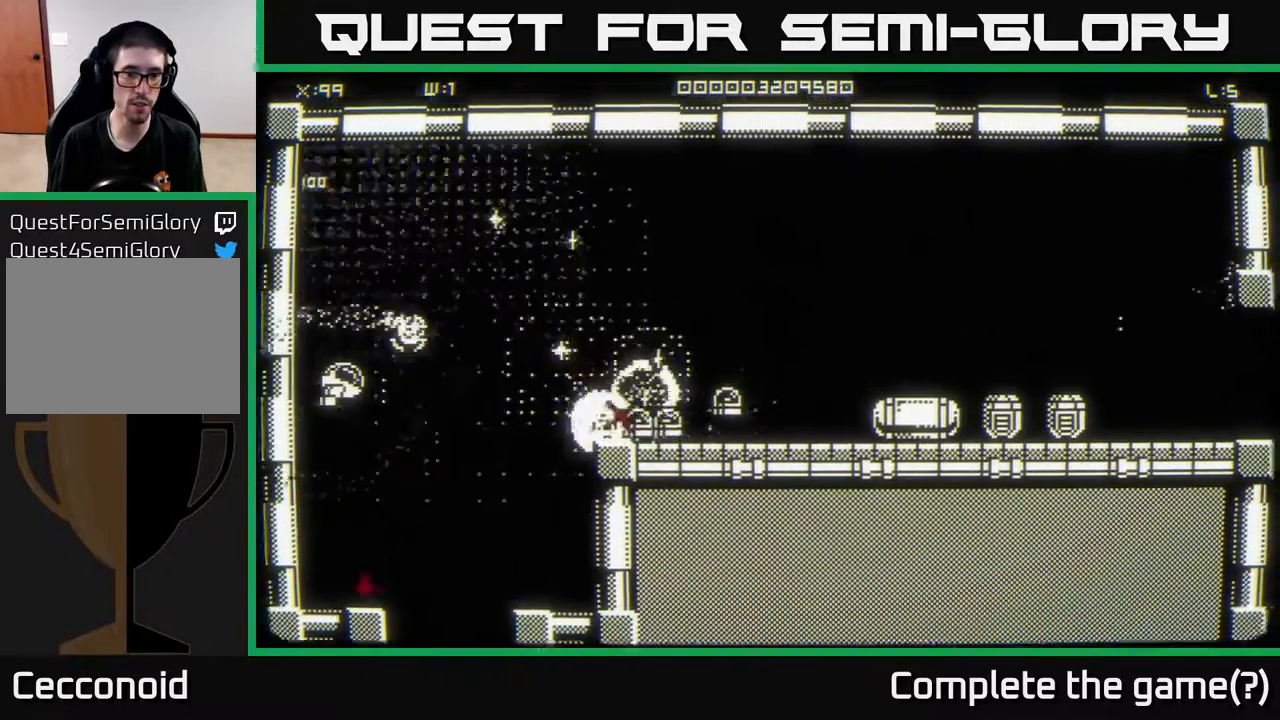
{"buttons": [], "left_stick": "up-left", "right_stick": "right", "events": [[133, "left_stick", "down-right"], [400, "left_stick", "up-right"], [467, "left_stick", "up-left"]]}
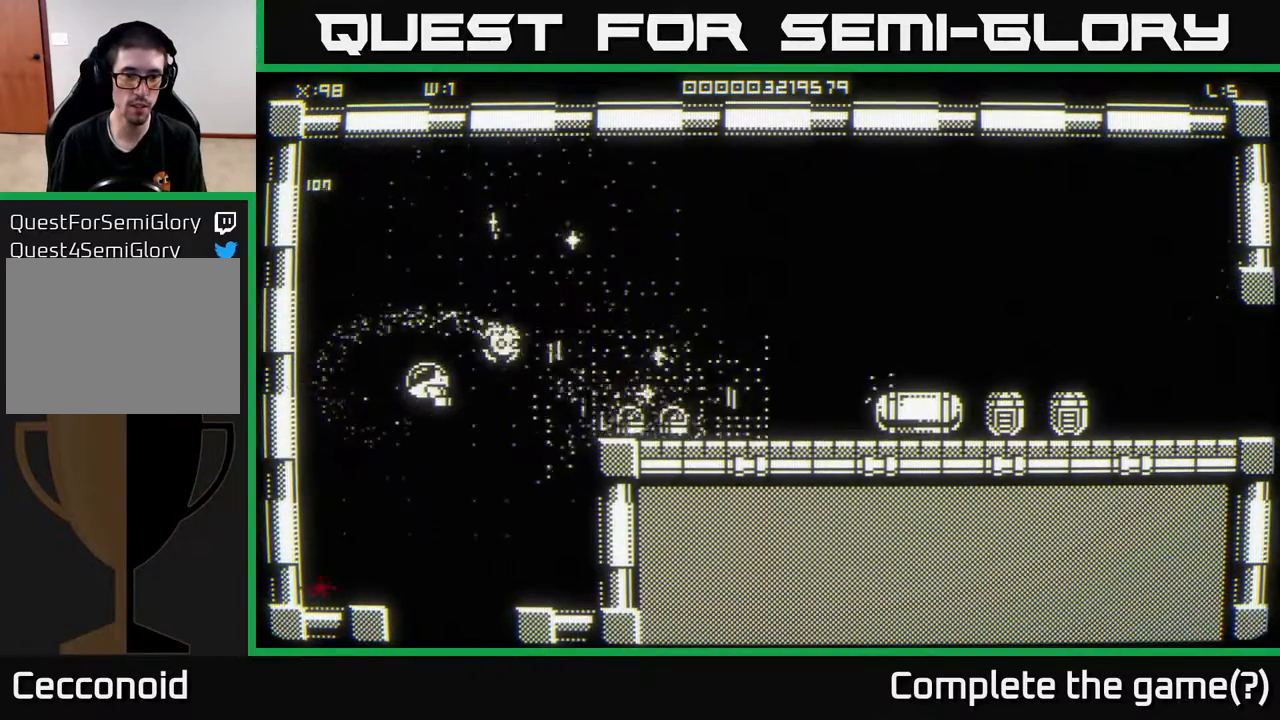
{"buttons": [], "left_stick": "right", "right_stick": "center", "events": [[83, "left_stick", "up-right"], [150, "right_stick", "center"], [433, "left_stick", "right"]]}
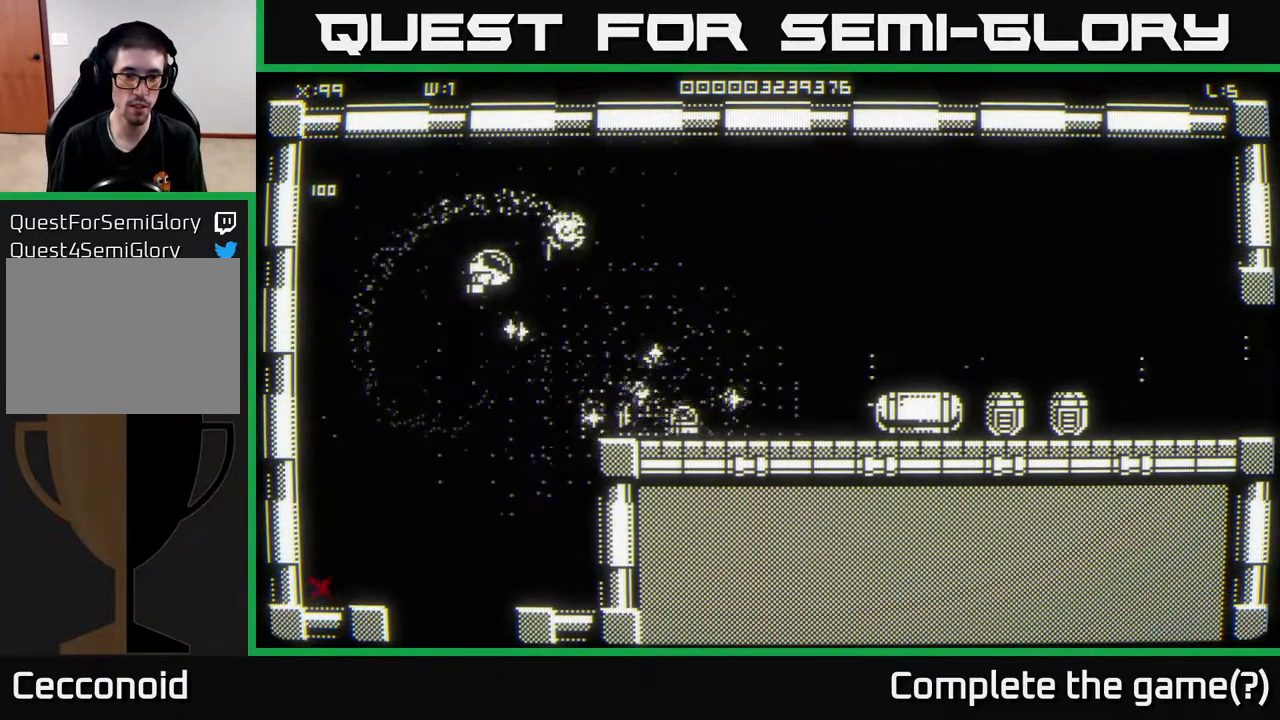
{"buttons": [], "left_stick": "down-right", "right_stick": "center", "events": [[200, "left_stick", "down"], [383, "left_stick", "down-right"]]}
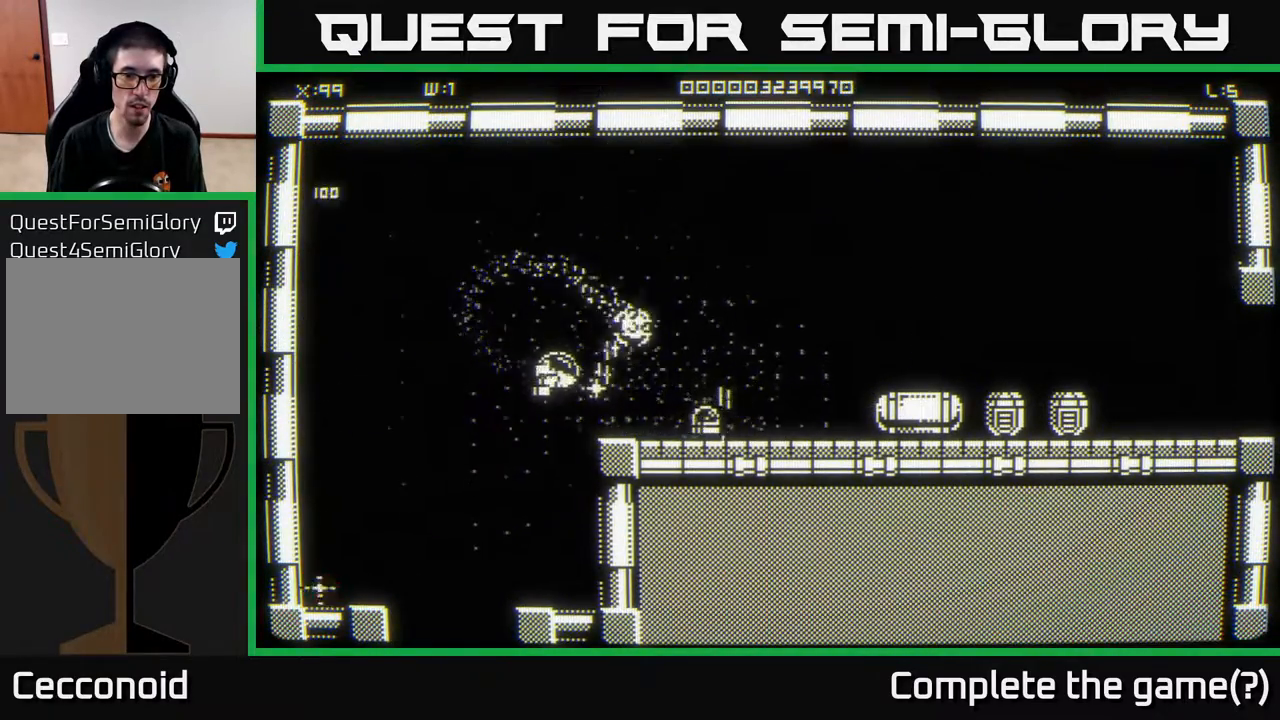
{"buttons": [], "left_stick": "right", "right_stick": "center", "events": [[300, "left_stick", "left"], [400, "left_stick", "down-right"], [467, "left_stick", "right"]]}
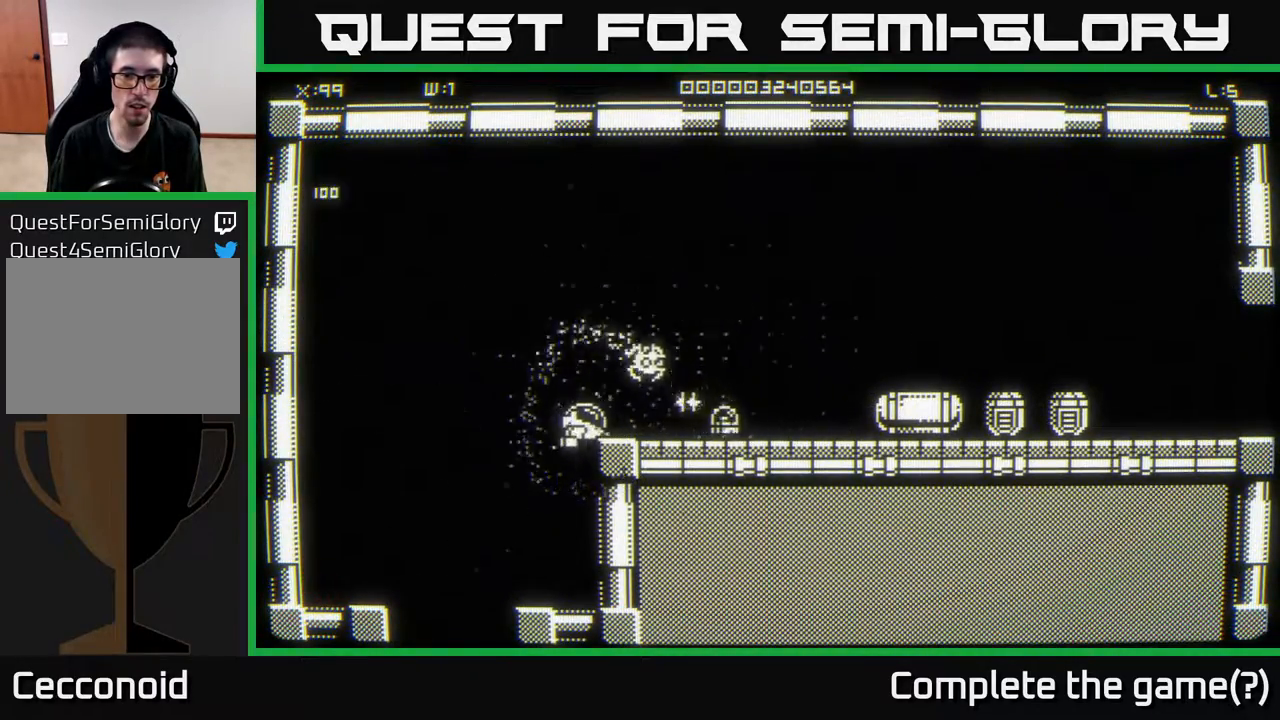
{"buttons": [], "left_stick": "right", "right_stick": "center", "events": [[100, "left_stick", "left"], [283, "left_stick", "up"], [367, "left_stick", "right"]]}
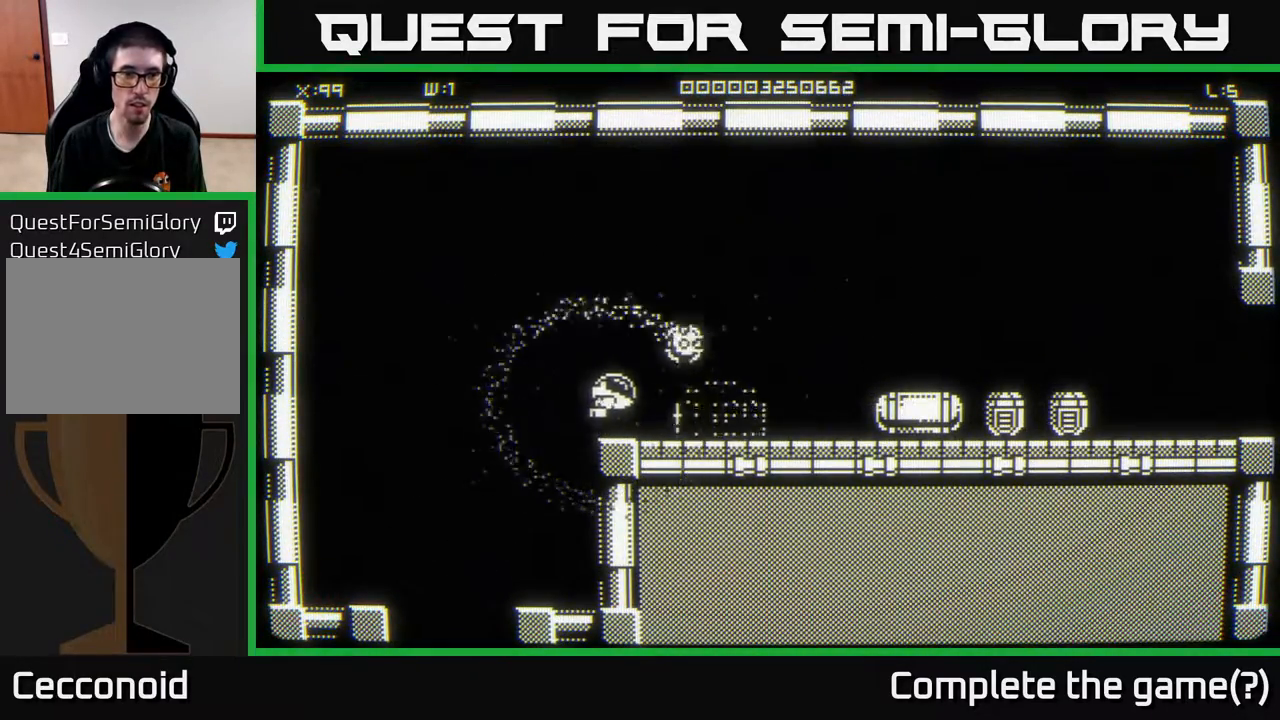
{"buttons": [], "left_stick": "up-left", "right_stick": "center", "events": [[133, "left_stick", "up-left"]]}
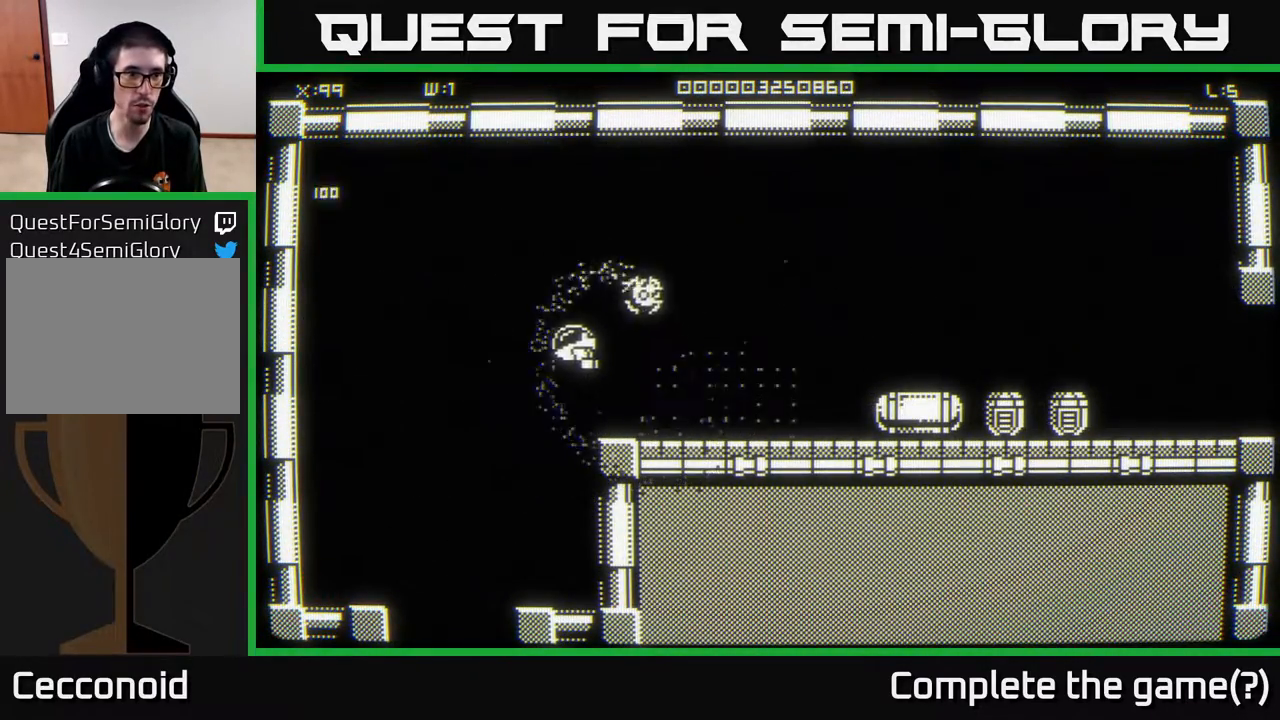
{"buttons": [], "left_stick": "up-left", "right_stick": "center", "events": []}
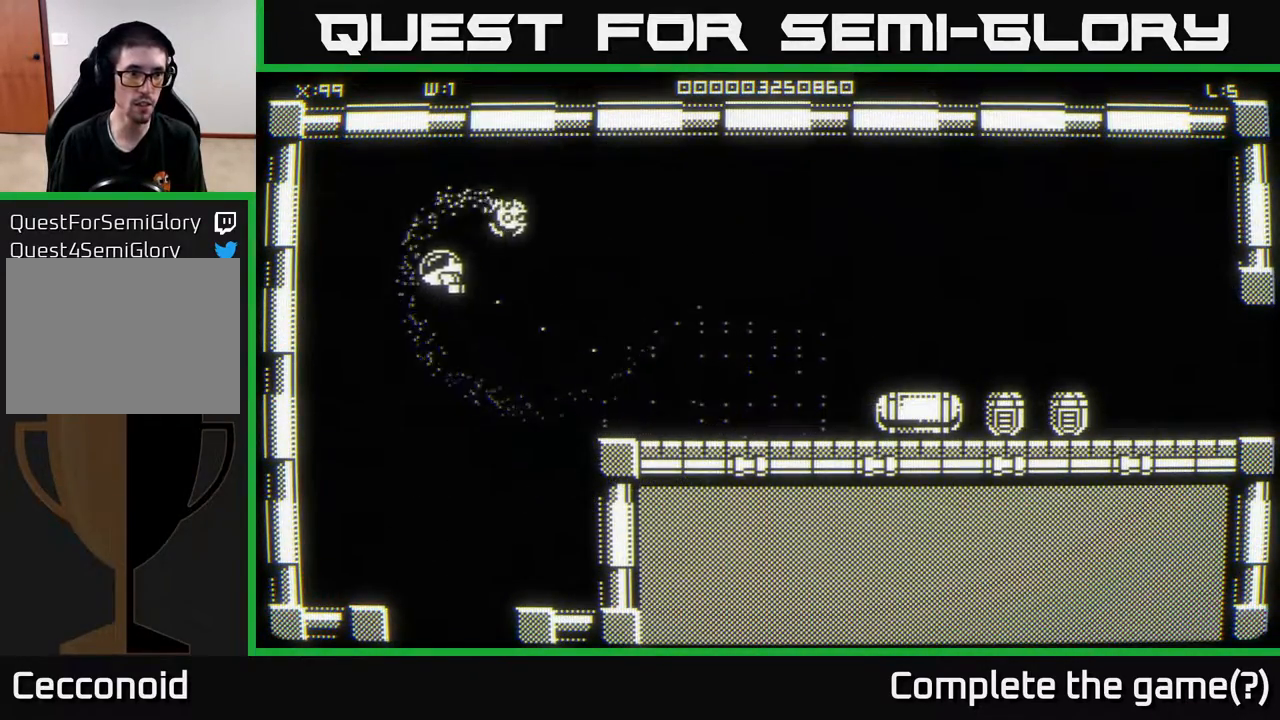
{"buttons": [], "left_stick": "right", "right_stick": "center", "events": [[383, "left_stick", "right"]]}
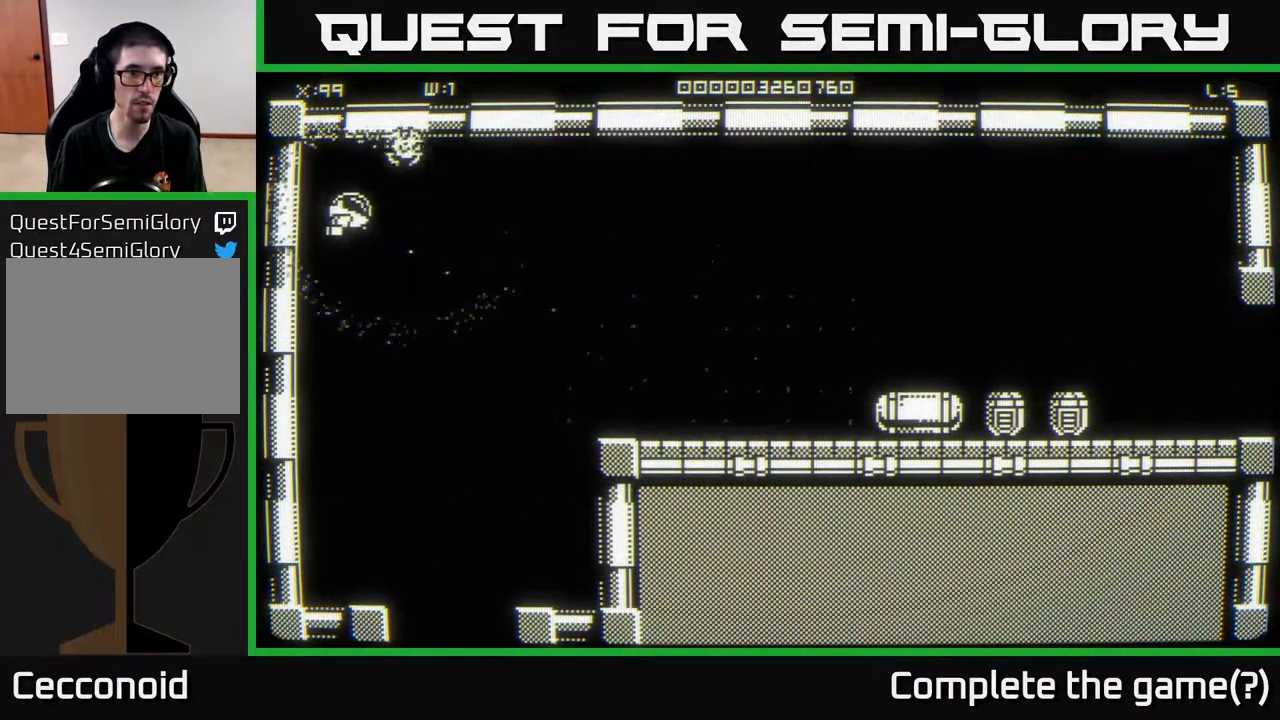
{"buttons": [], "left_stick": "right", "right_stick": "center", "events": []}
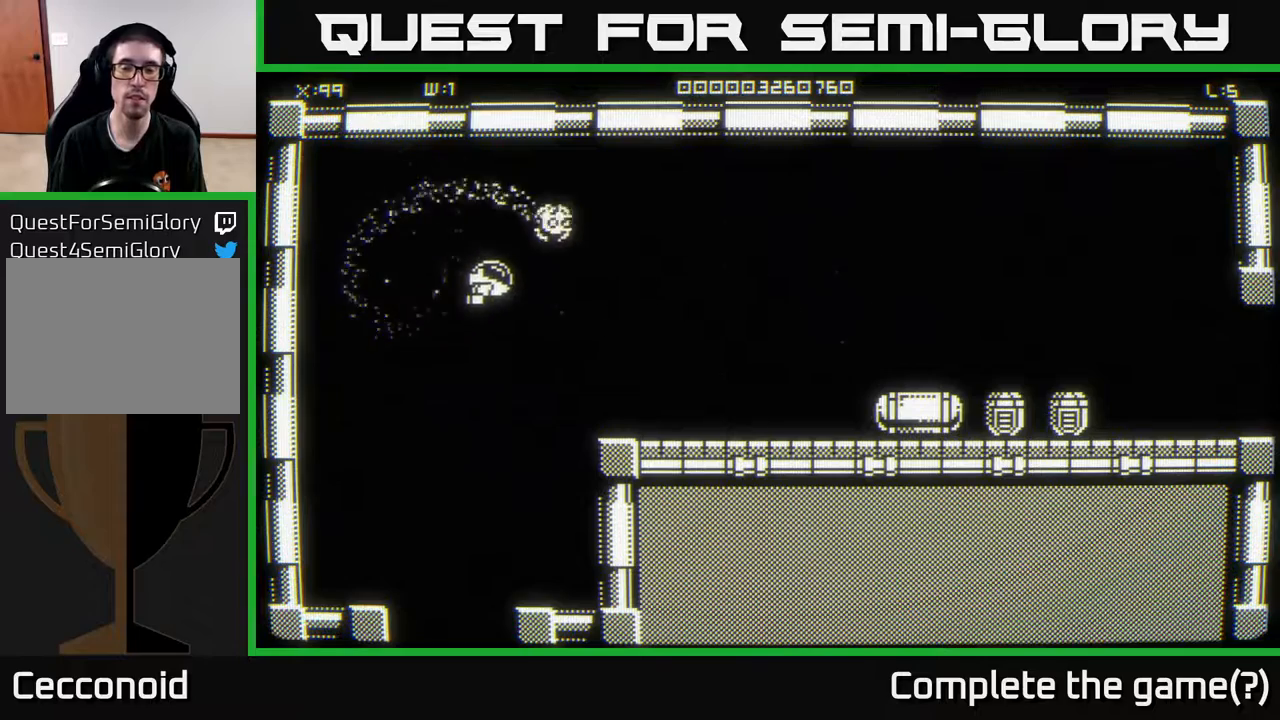
{"buttons": [], "left_stick": "right", "right_stick": "center", "events": []}
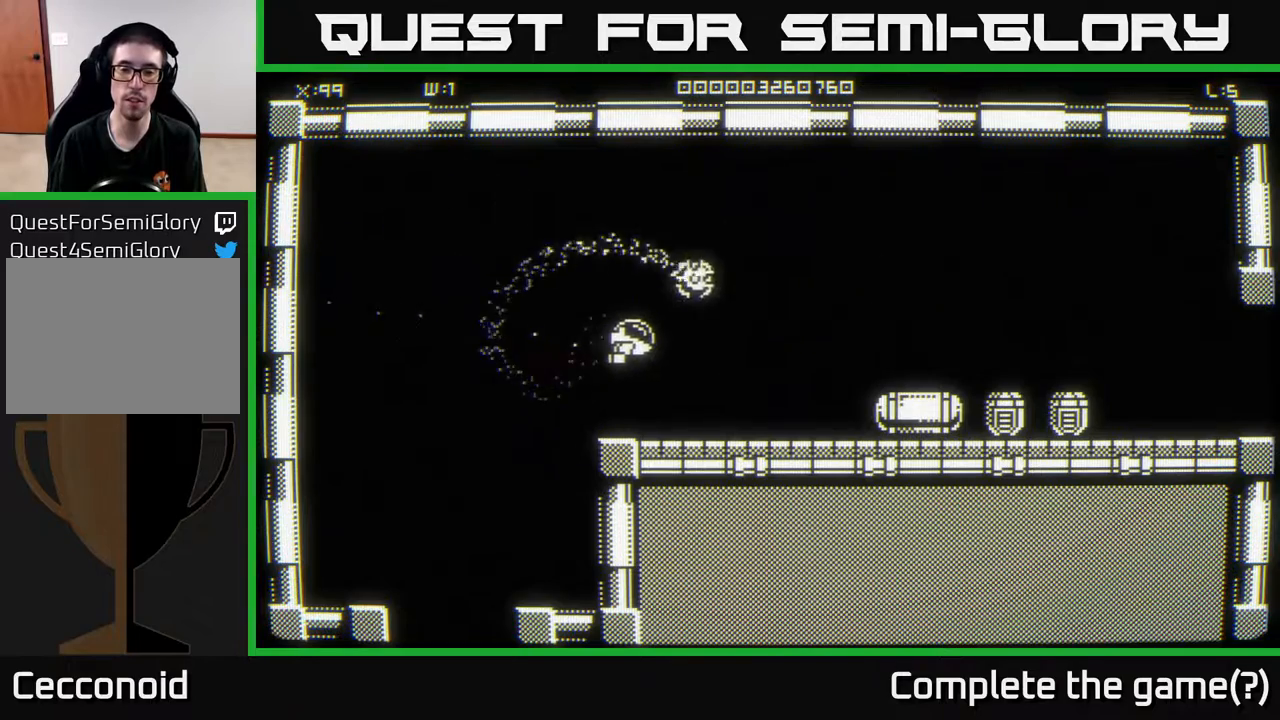
{"buttons": [], "left_stick": "right", "right_stick": "center", "events": []}
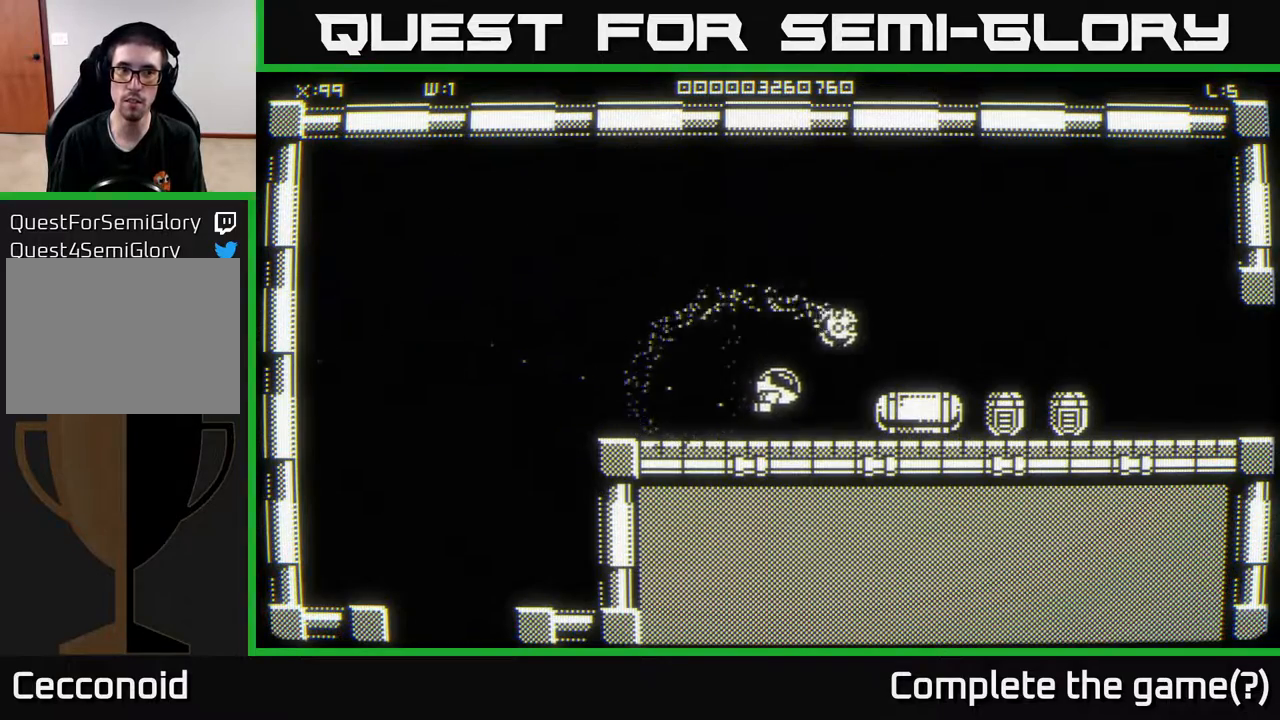
{"buttons": [], "left_stick": "right", "right_stick": "center", "events": [[167, "left_stick", "center"], [217, "left_stick", "right"]]}
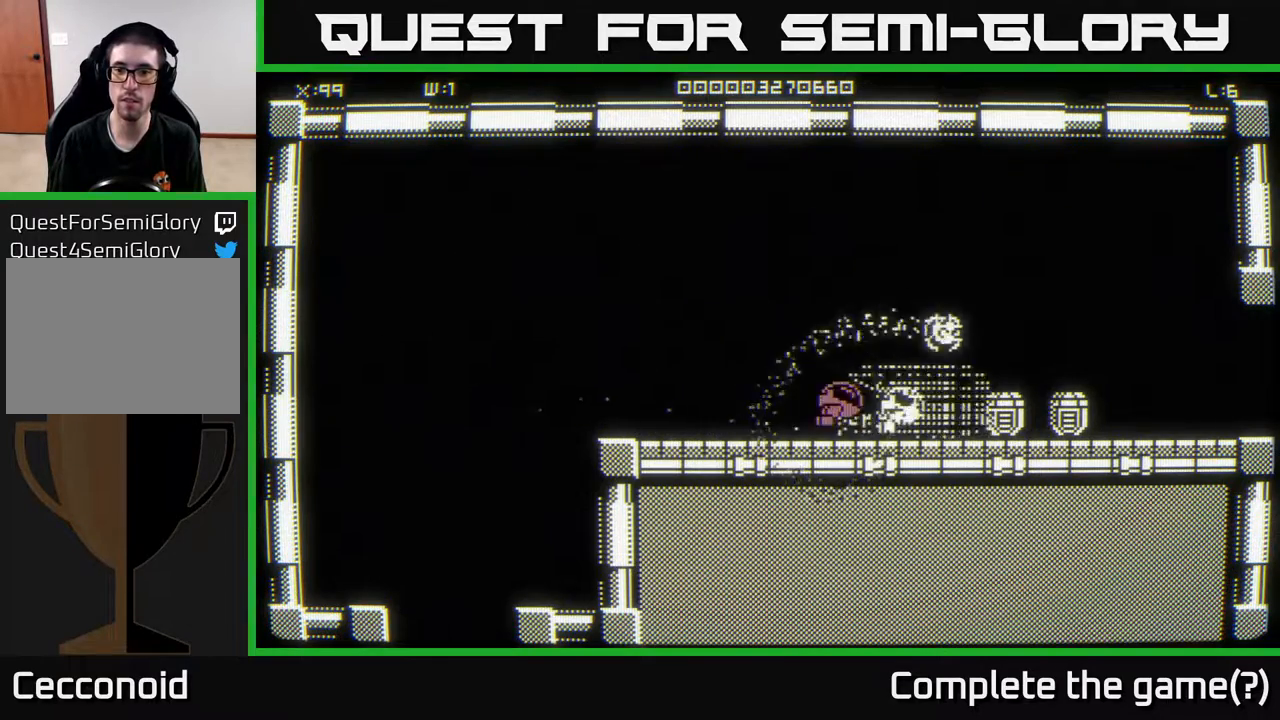
{"buttons": [], "left_stick": "left", "right_stick": "center", "events": [[67, "left_stick", "center"], [217, "left_stick", "right"], [450, "left_stick", "left"]]}
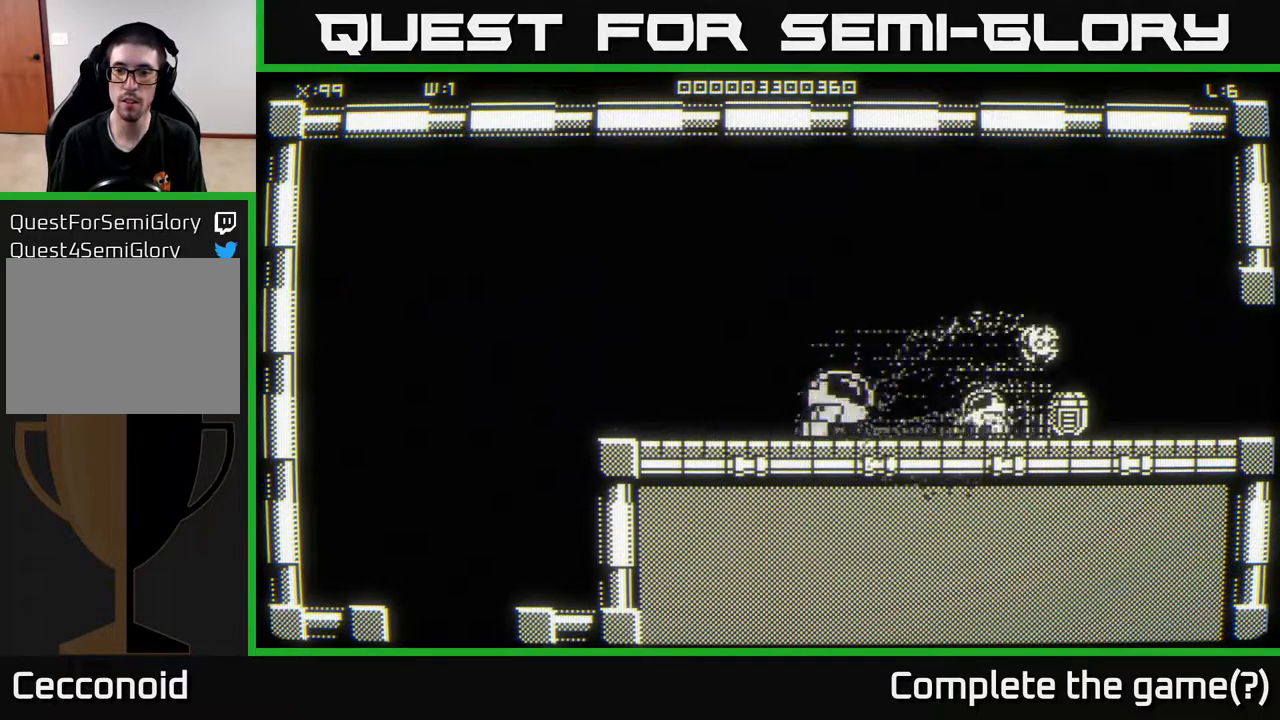
{"buttons": [], "left_stick": "right", "right_stick": "center", "events": [[100, "left_stick", "right"]]}
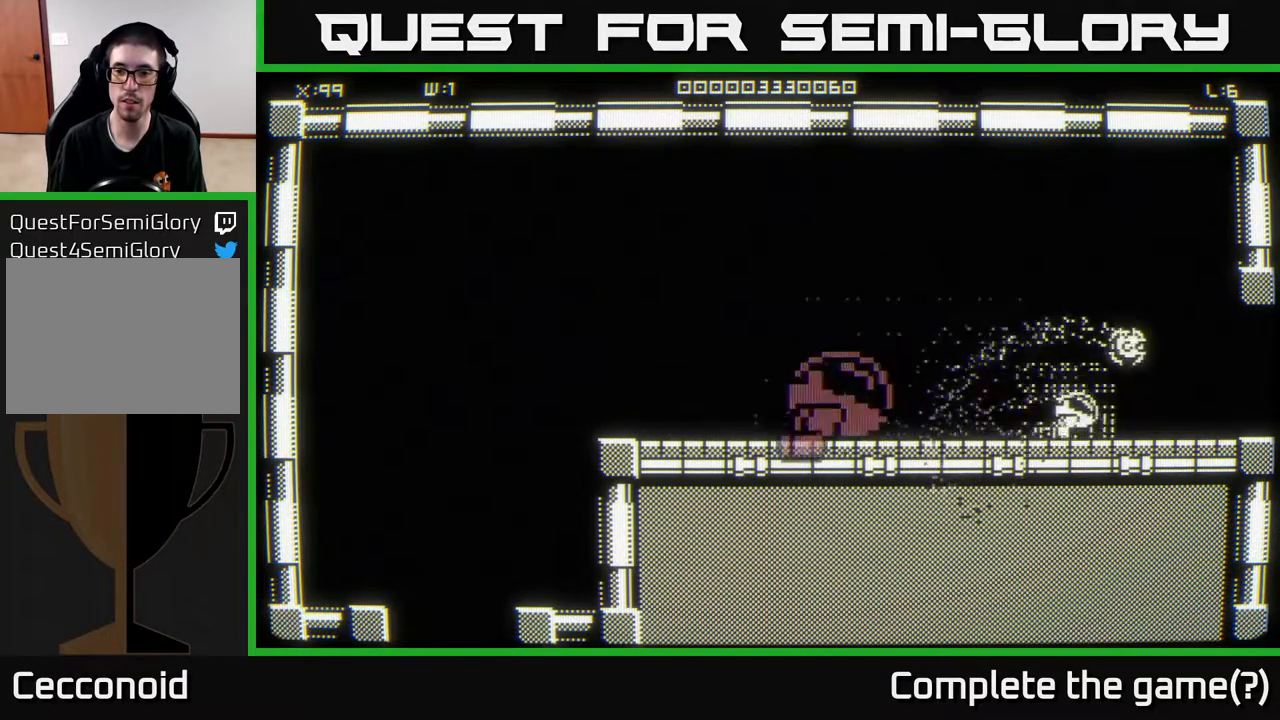
{"buttons": [], "left_stick": "right", "right_stick": "center", "events": [[217, "left_stick", "up-right"], [367, "left_stick", "right"]]}
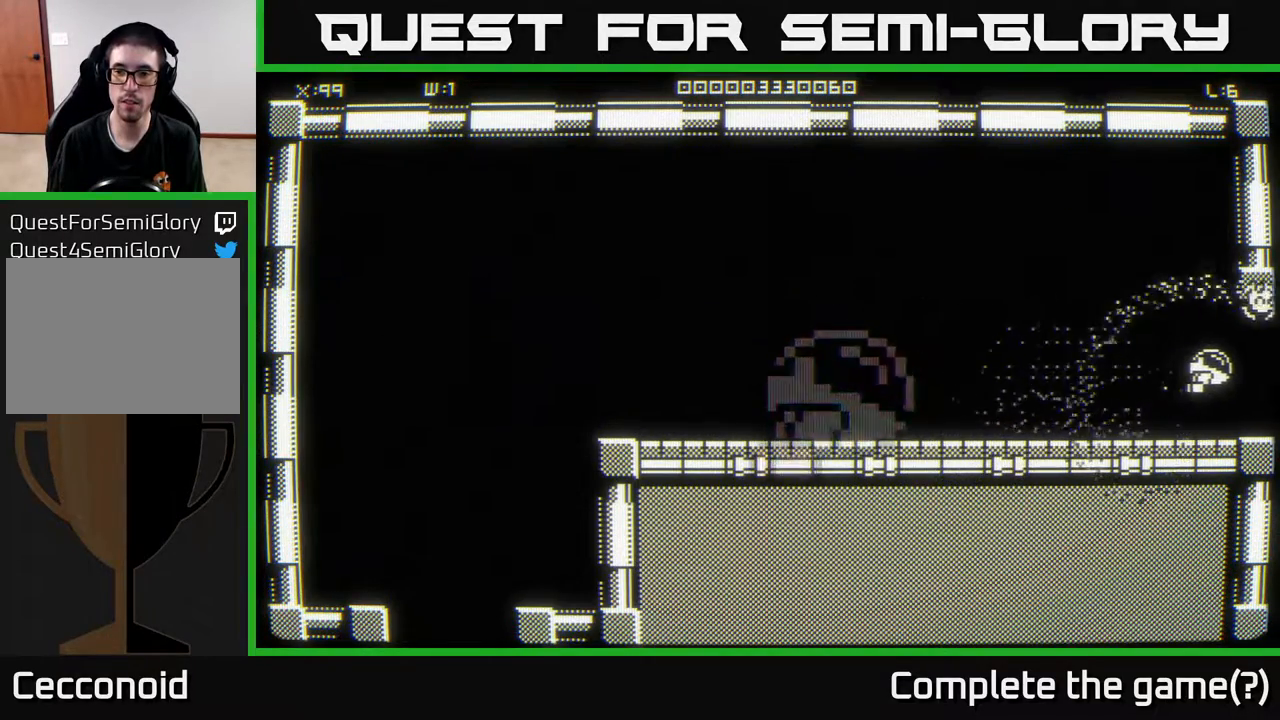
{"buttons": [], "left_stick": "center", "right_stick": "center", "events": [[217, "left_stick", "center"]]}
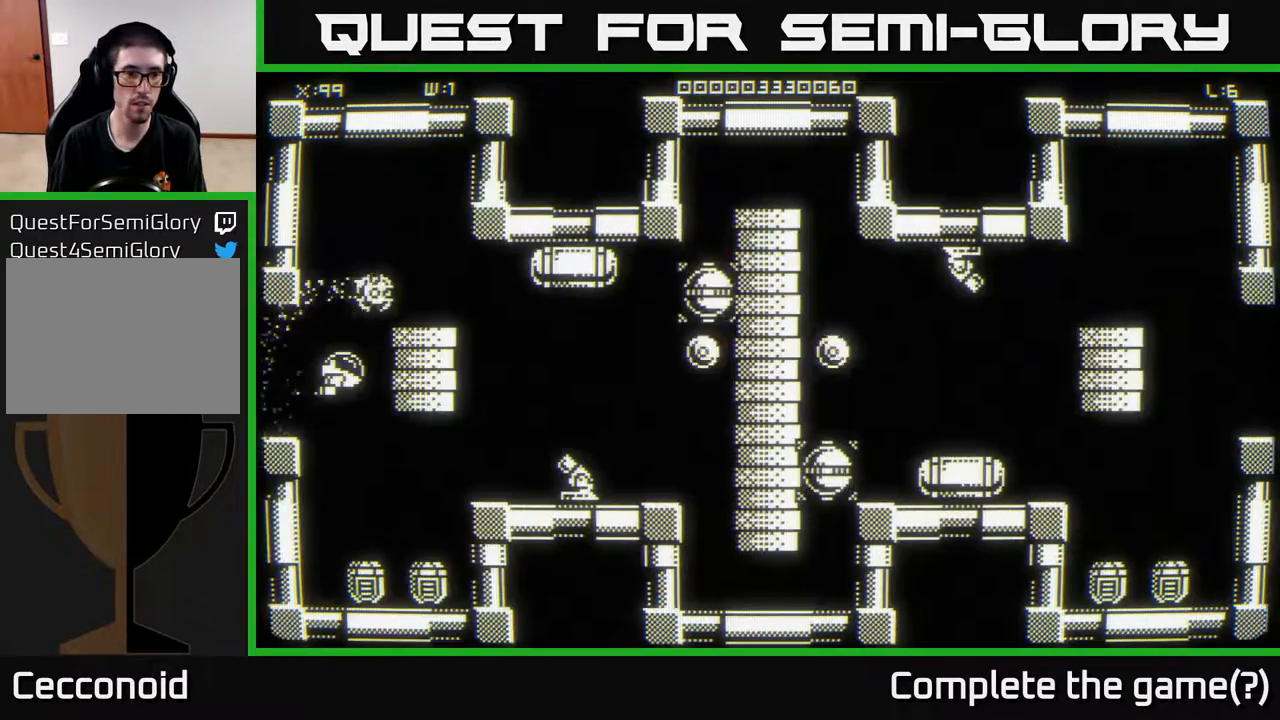
{"buttons": [], "left_stick": "down", "right_stick": "center", "events": [[383, "left_stick", "down"]]}
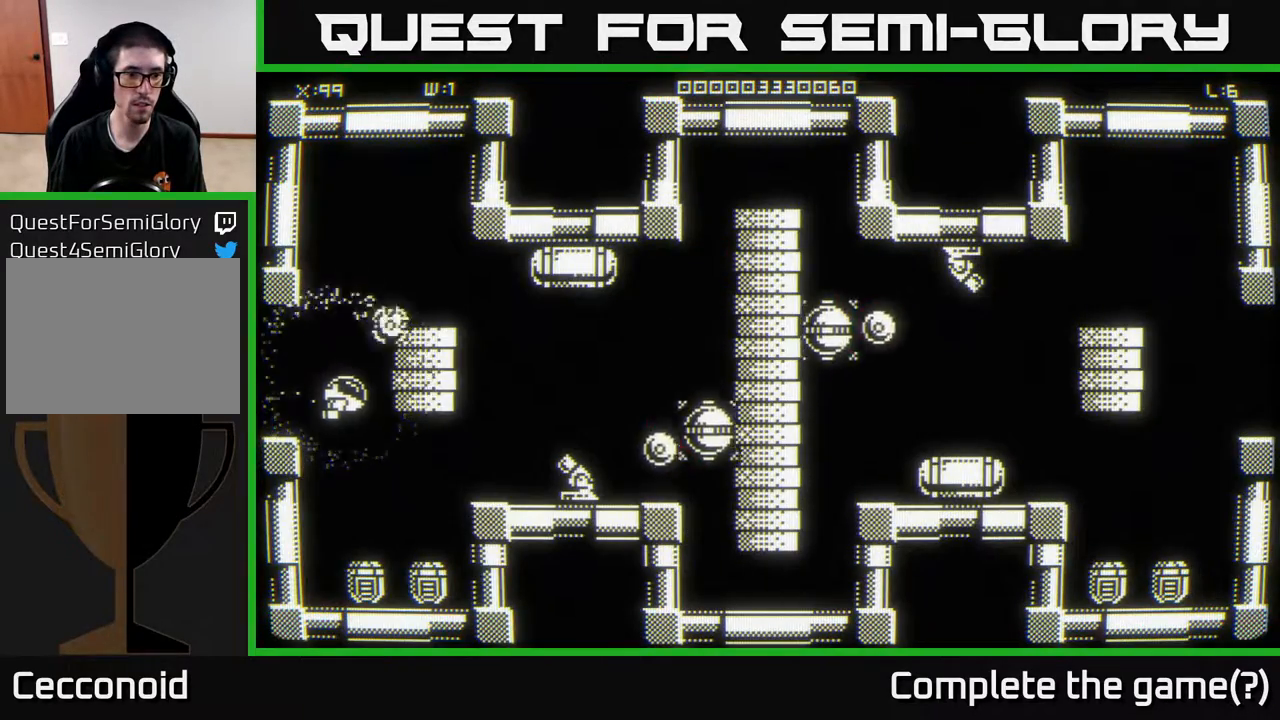
{"buttons": [], "left_stick": "right", "right_stick": "center", "events": [[500, "left_stick", "right"]]}
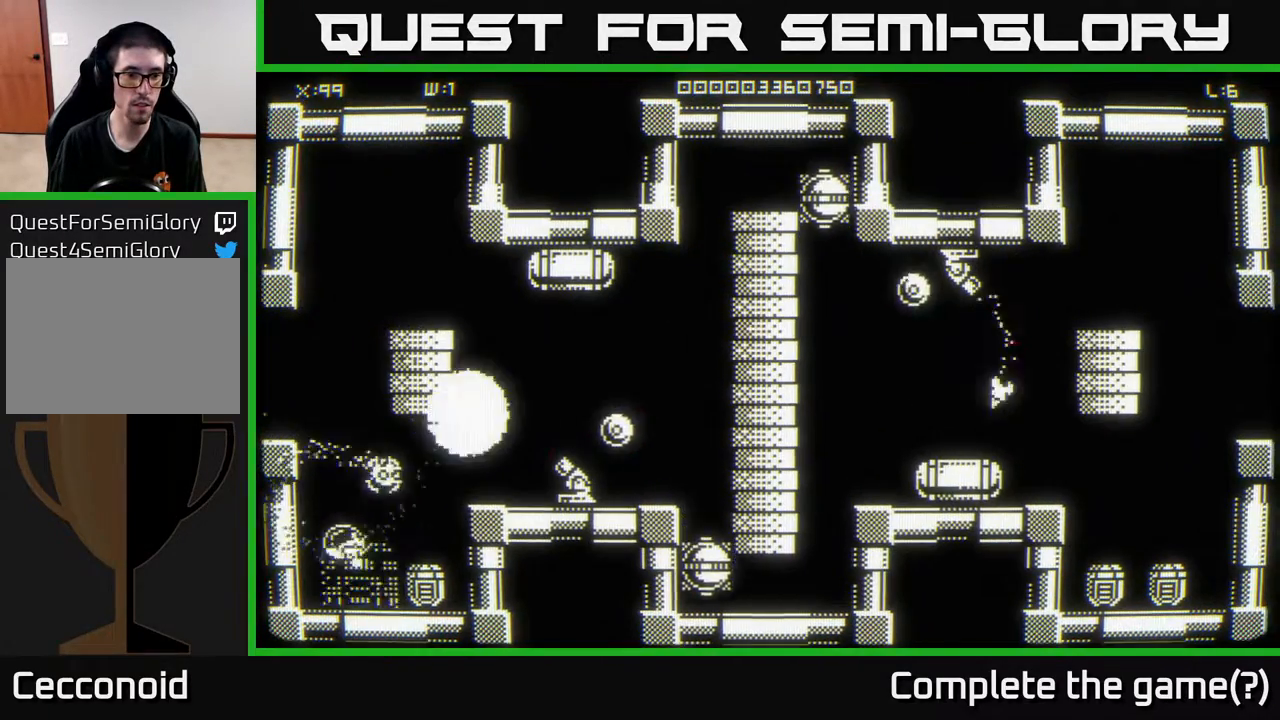
{"buttons": [], "left_stick": "up-right", "right_stick": "center", "events": [[83, "left_stick", "down-right"], [317, "left_stick", "up-right"]]}
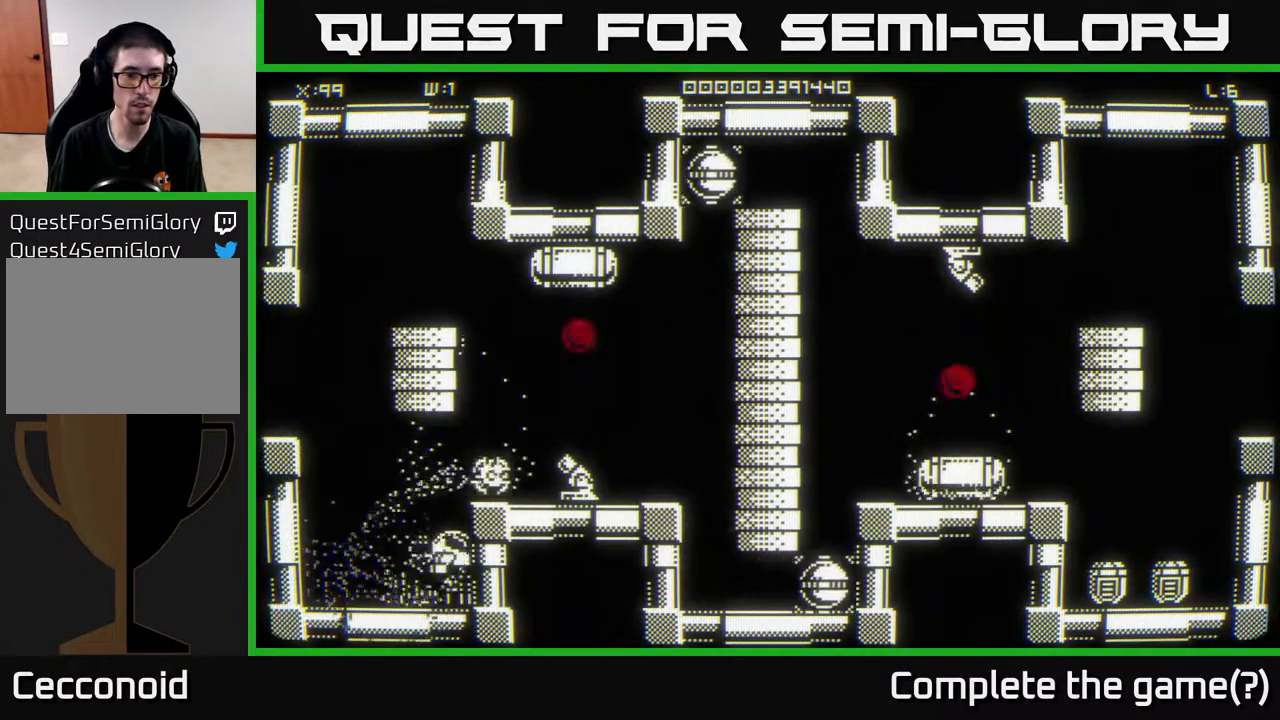
{"buttons": [], "left_stick": "right", "right_stick": "center", "events": [[83, "left_stick", "right"], [200, "left_stick", "center"], [350, "left_stick", "right"]]}
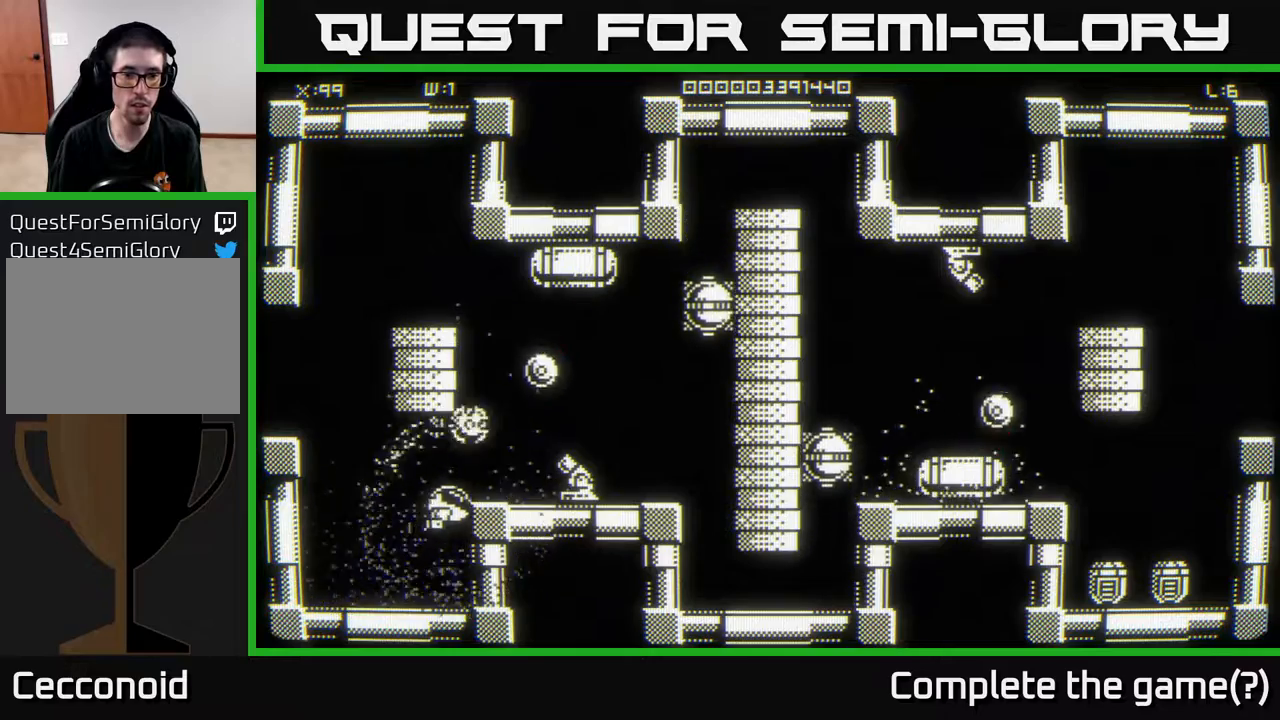
{"buttons": [], "left_stick": "down-right", "right_stick": "center", "events": [[67, "left_stick", "left"], [233, "left_stick", "up-left"], [433, "left_stick", "down-right"]]}
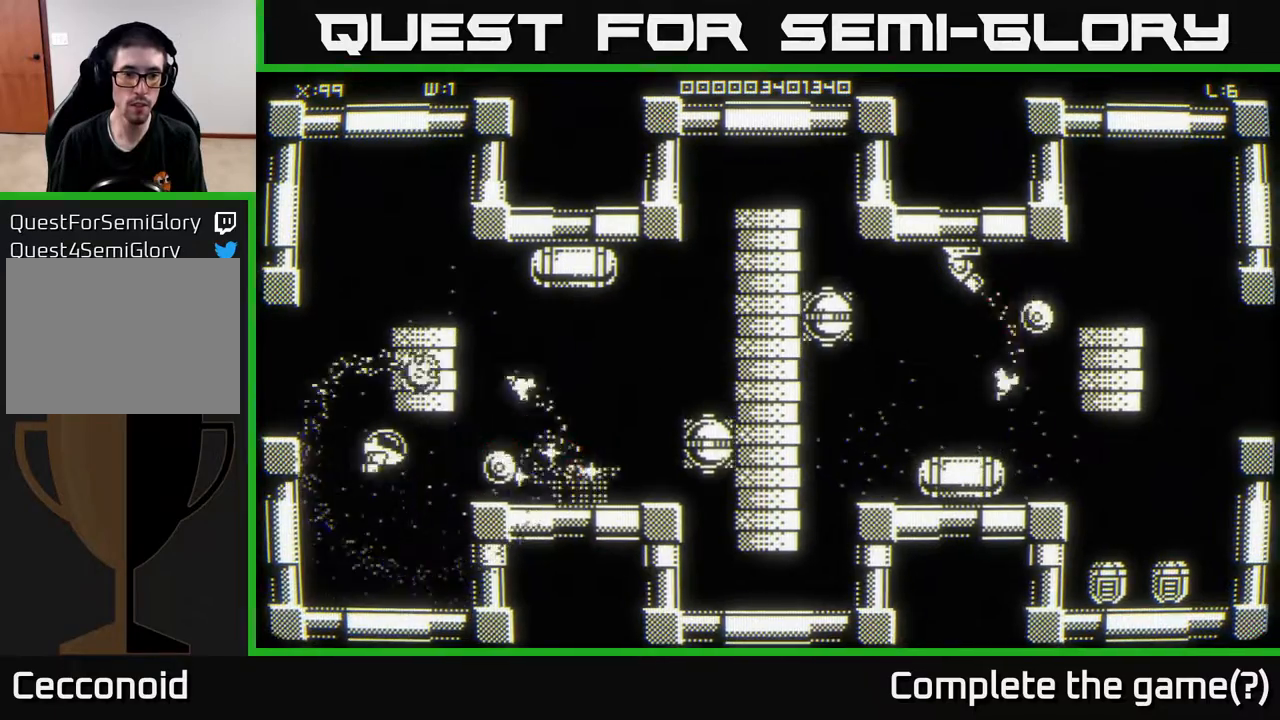
{"buttons": [], "left_stick": "right", "right_stick": "center", "events": [[33, "left_stick", "down-left"], [217, "left_stick", "center"], [283, "left_stick", "down-right"], [467, "left_stick", "right"]]}
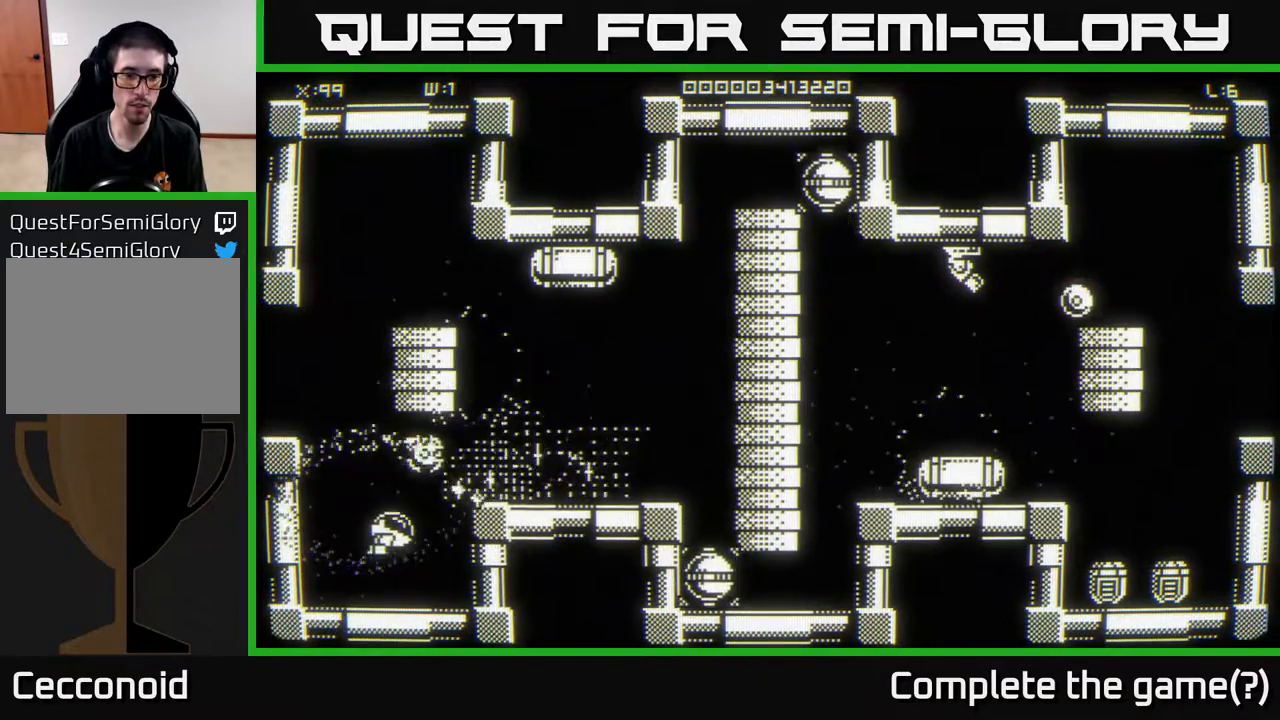
{"buttons": [], "left_stick": "right", "right_stick": "center", "events": [[67, "left_stick", "up-right"], [333, "left_stick", "right"]]}
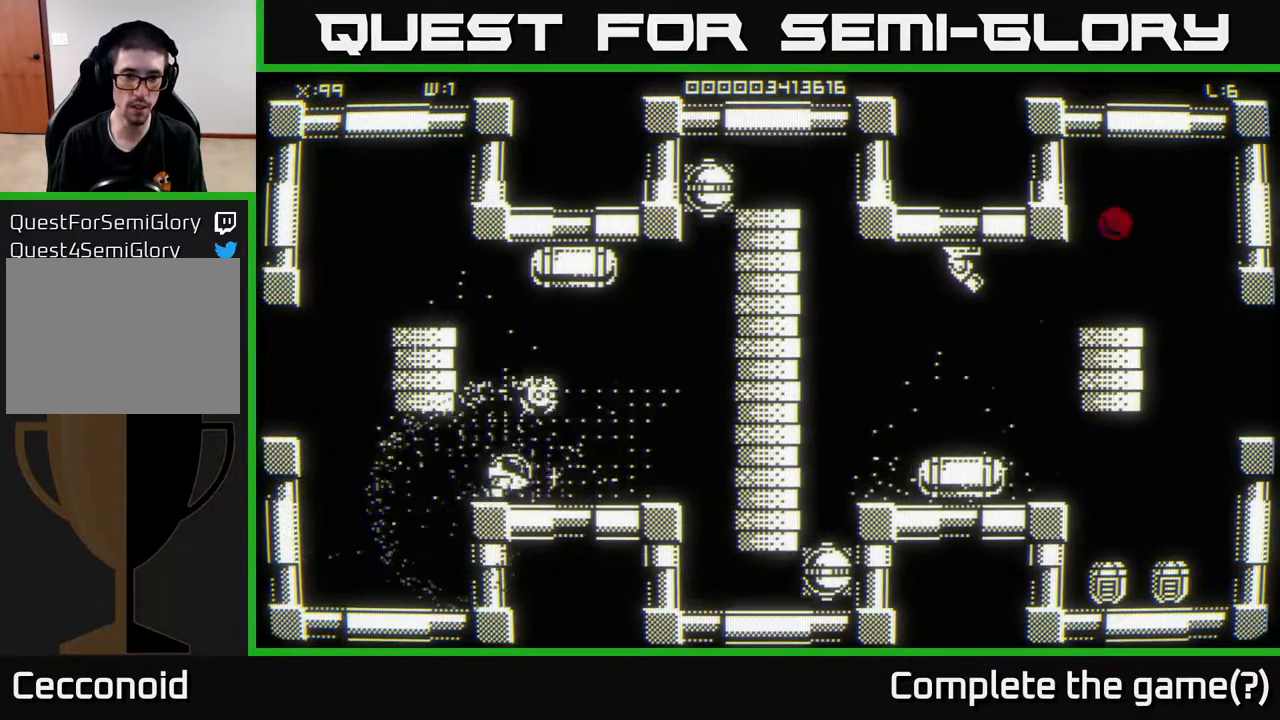
{"buttons": [], "left_stick": "up-right", "right_stick": "center", "events": [[83, "left_stick", "up"], [367, "left_stick", "up-right"]]}